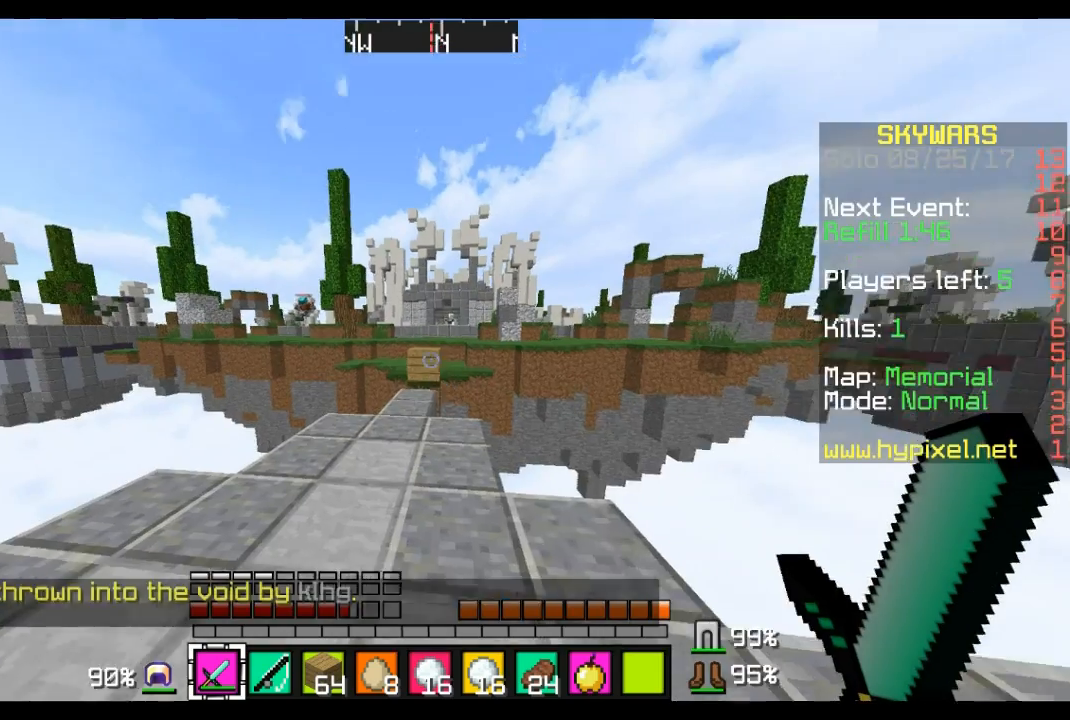
Gameplay with keyboard and mouse; each line is a JSON object with the keys and mouse buttons held at the frame after it. "events" lists presses ("down") and releases ("up") of "a", "d", "s", "w", "mouse_left" and "mouse_right" between this image and that frame as [ms after this image, input, new state], when the widget could be followed in between. "mouse_left", "mouse_right" = the "left", "right" buttons of the "mouse" list. No other keys are recorded. Fast repeated clicks can show as one long hold. Mouse movement is not recorded.
{"keys": ["w"], "mouse": [], "events": [[242, "a", "down"], [242, "w", "down"], [311, "a", "up"], [311, "w", "up"], [345, "w", "down"]]}
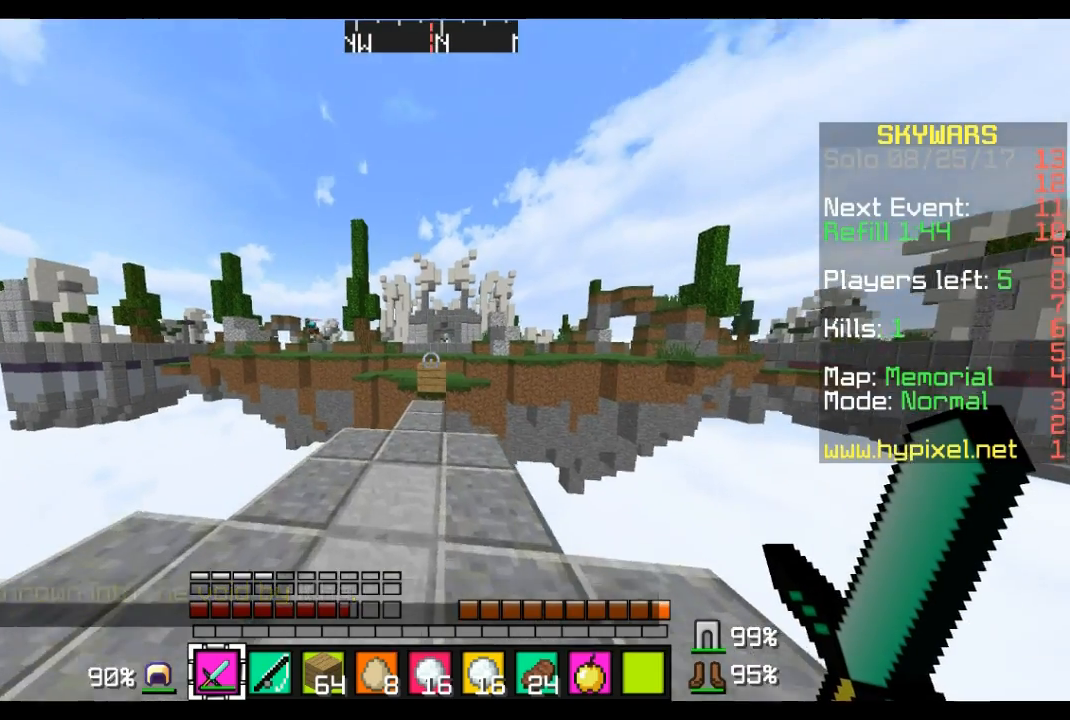
{"keys": [], "mouse": [], "events": [[173, "a", "down"], [173, "w", "up"], [277, "a", "up"]]}
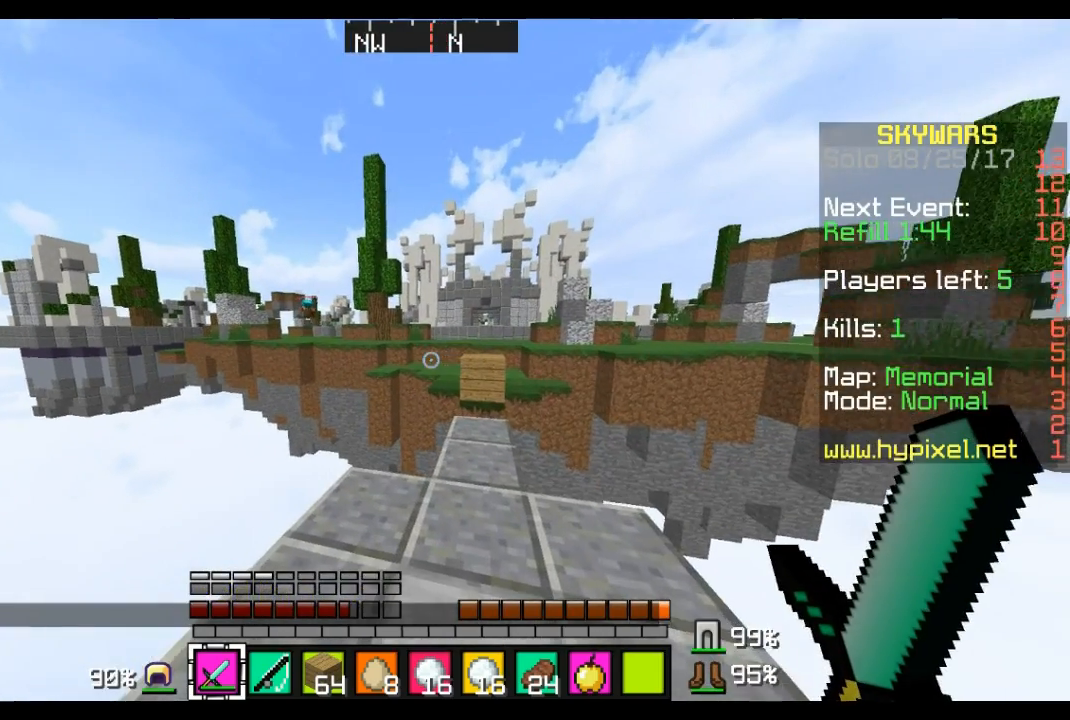
{"keys": ["s"], "mouse": [], "events": [[483, "s", "down"]]}
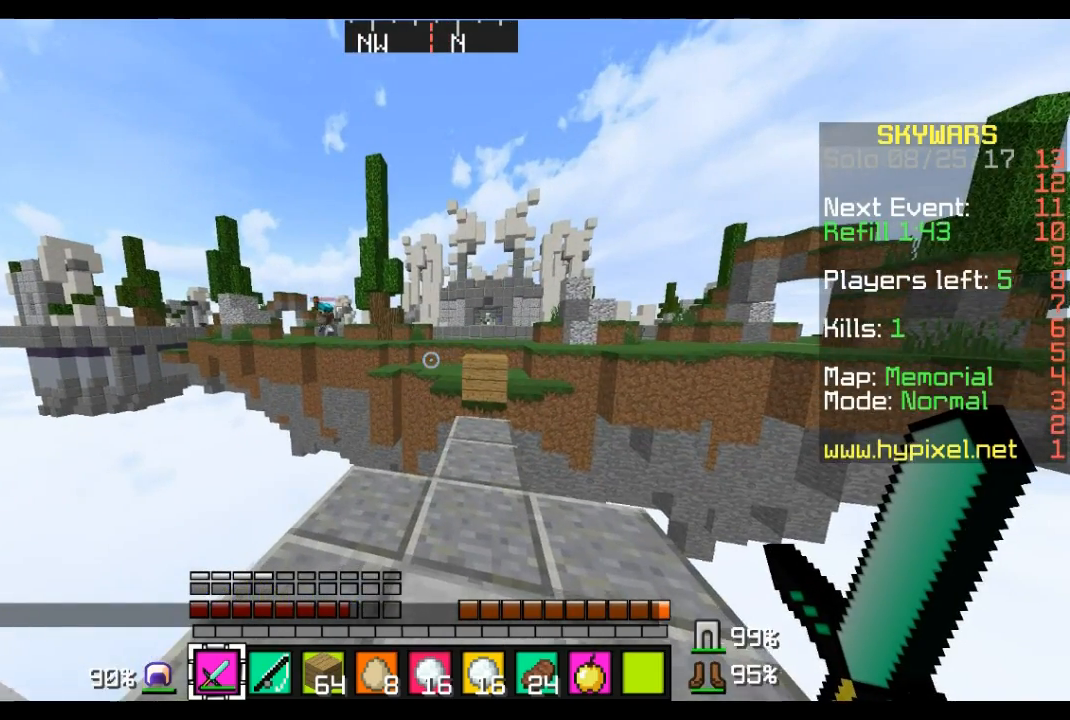
{"keys": [], "mouse": [], "events": [[311, "a", "down"], [449, "s", "up"], [484, "a", "up"]]}
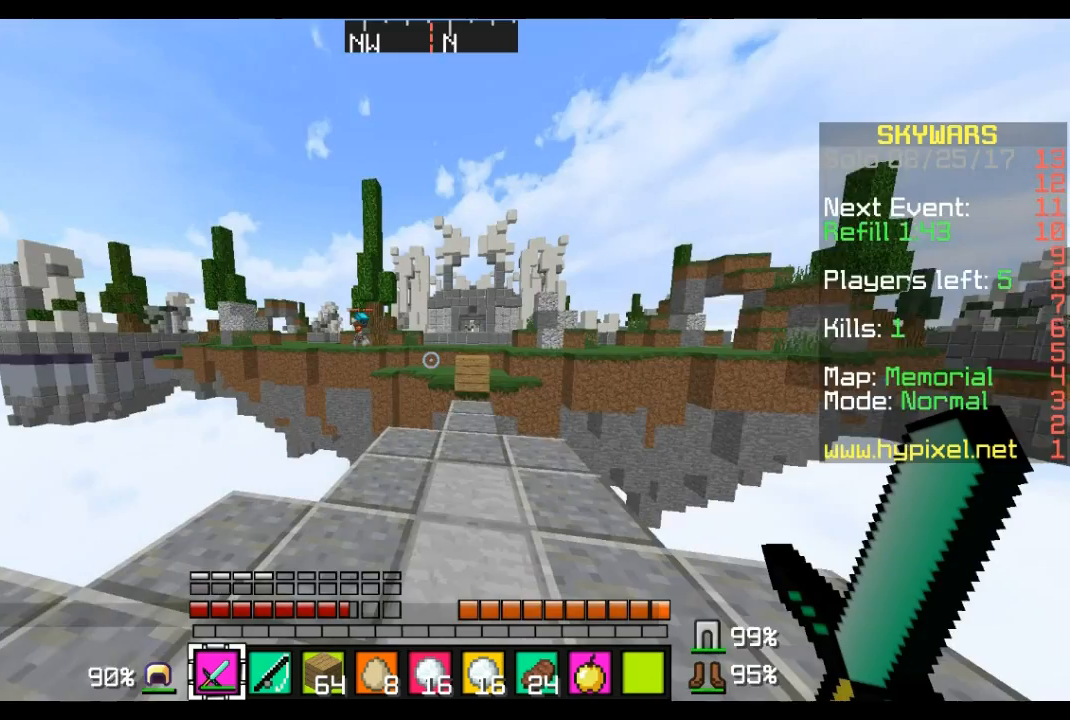
{"keys": [], "mouse": [], "events": []}
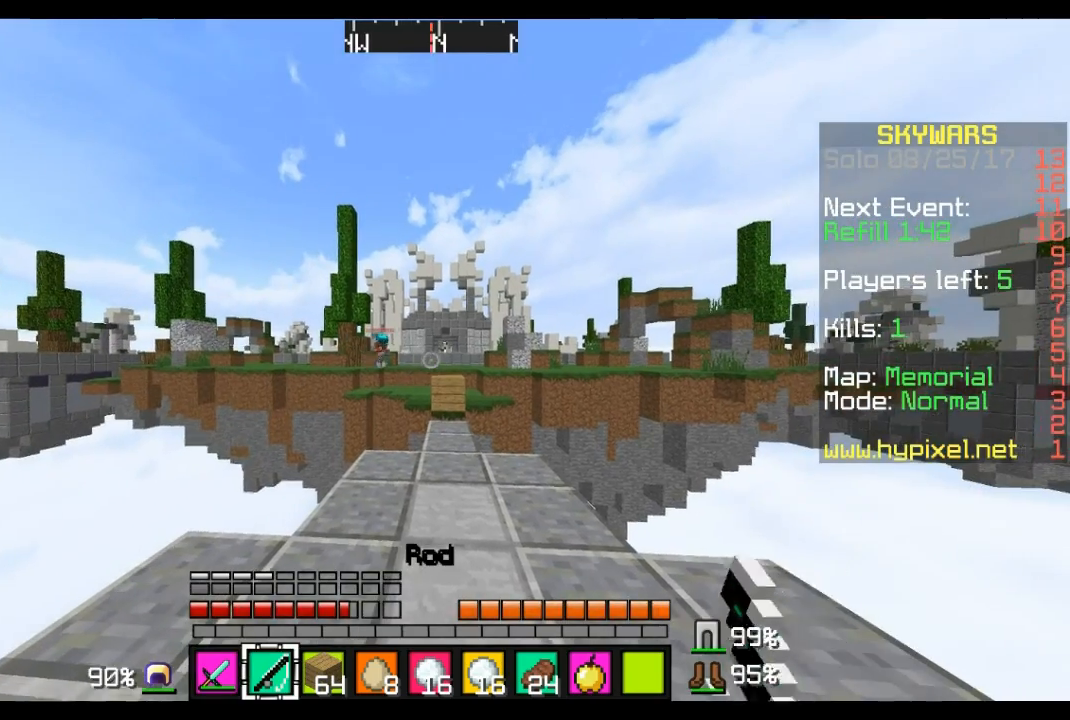
{"keys": [], "mouse": [], "events": []}
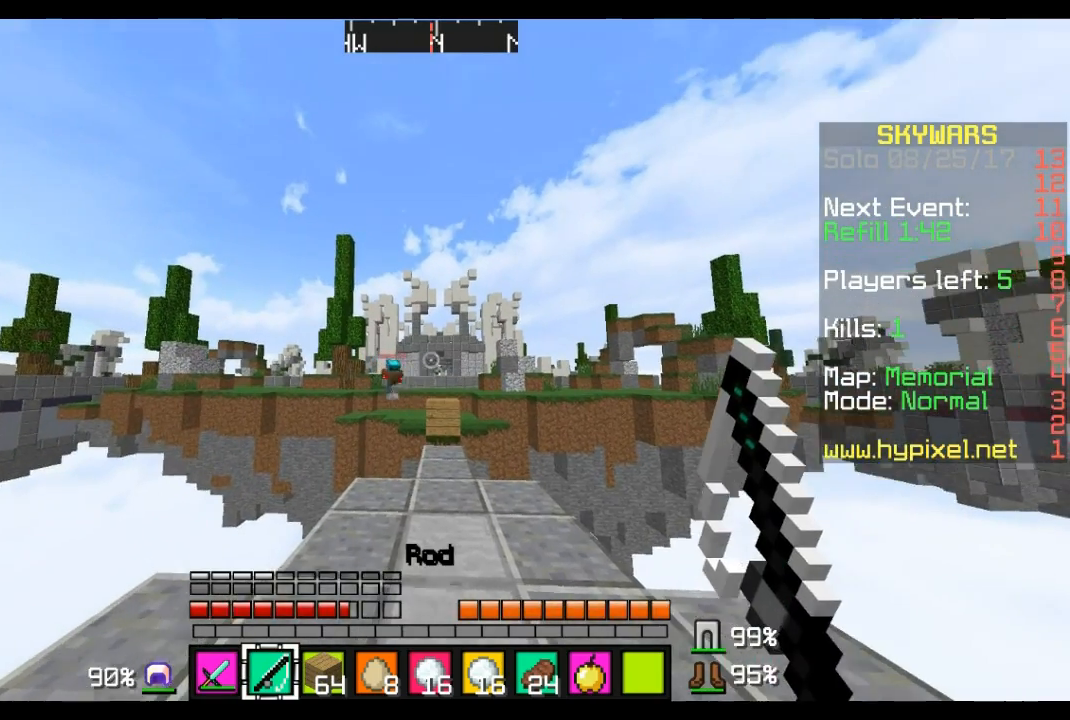
{"keys": [], "mouse": [], "events": [[69, "w", "down"], [207, "mouse_right", "down"], [345, "w", "up"], [380, "mouse_right", "up"]]}
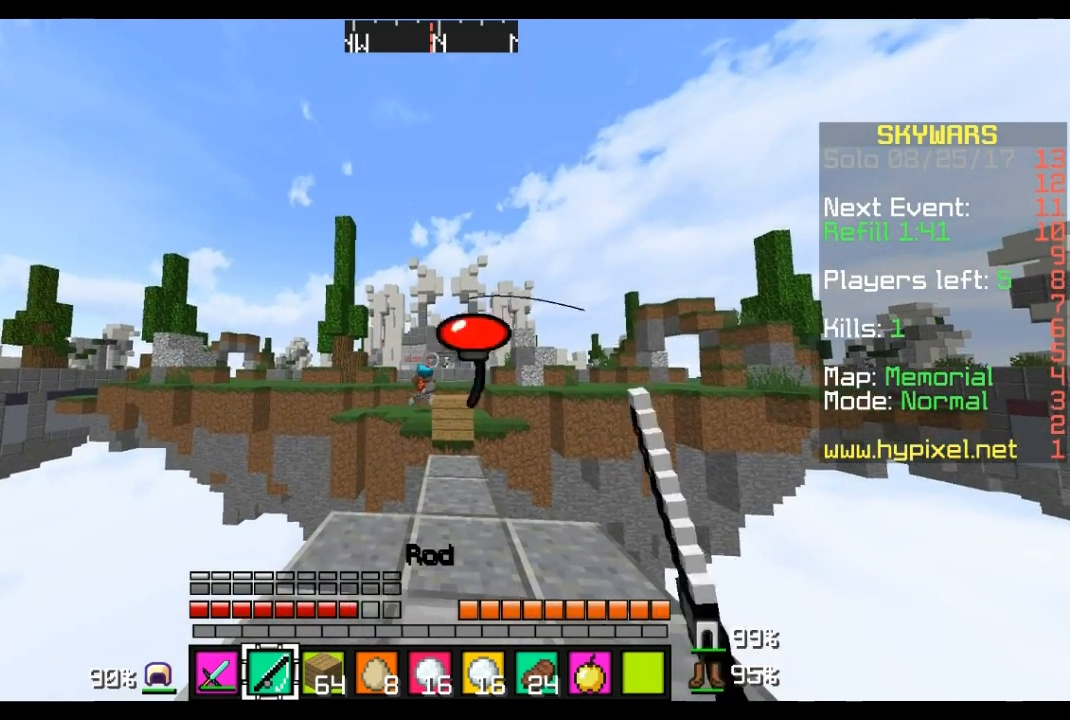
{"keys": [], "mouse": [], "events": []}
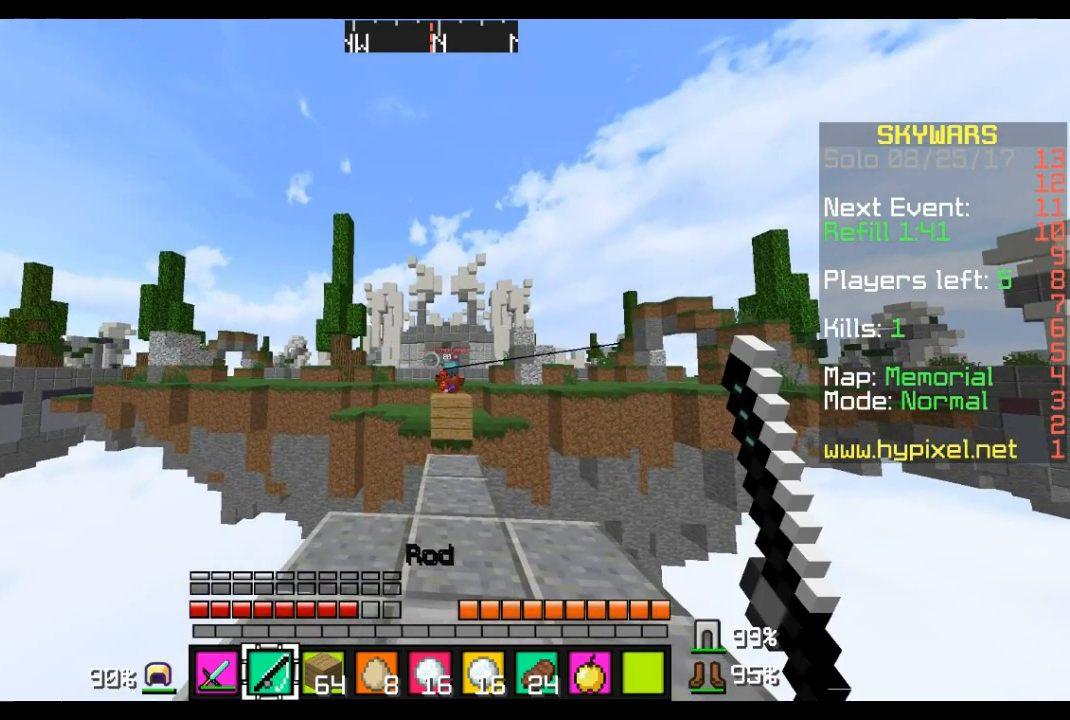
{"keys": ["w"], "mouse": [], "events": [[69, "s", "down"], [207, "mouse_right", "down"], [276, "s", "up"], [345, "mouse_right", "up"], [483, "w", "down"]]}
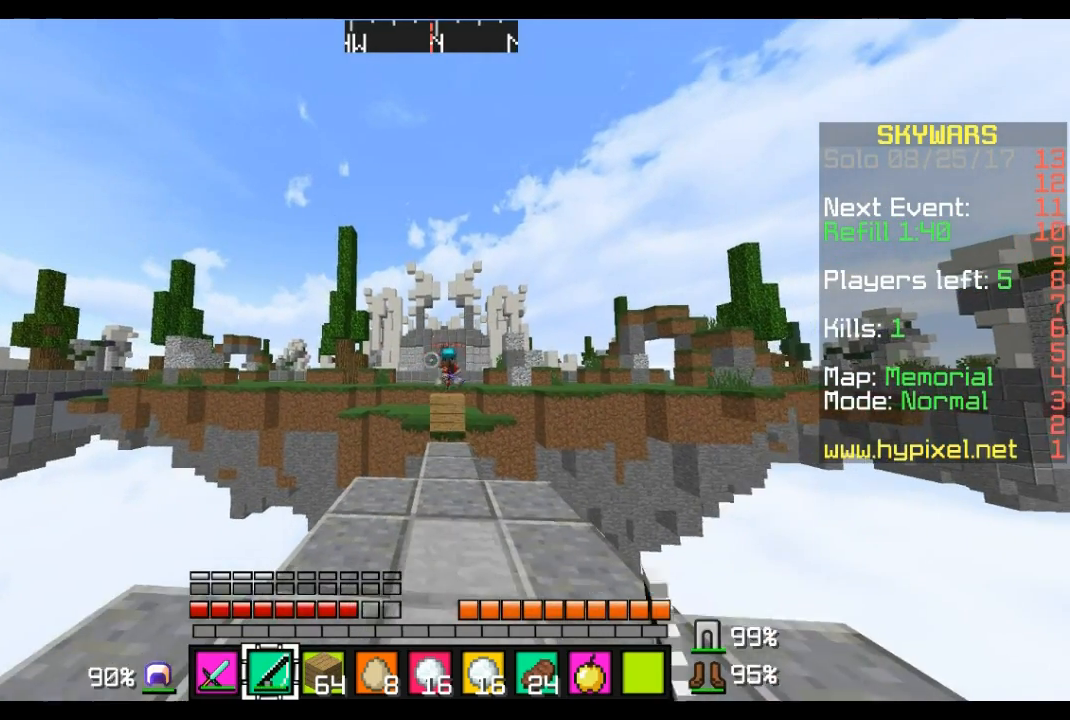
{"keys": ["w"], "mouse": ["right"], "events": [[518, "mouse_right", "down"]]}
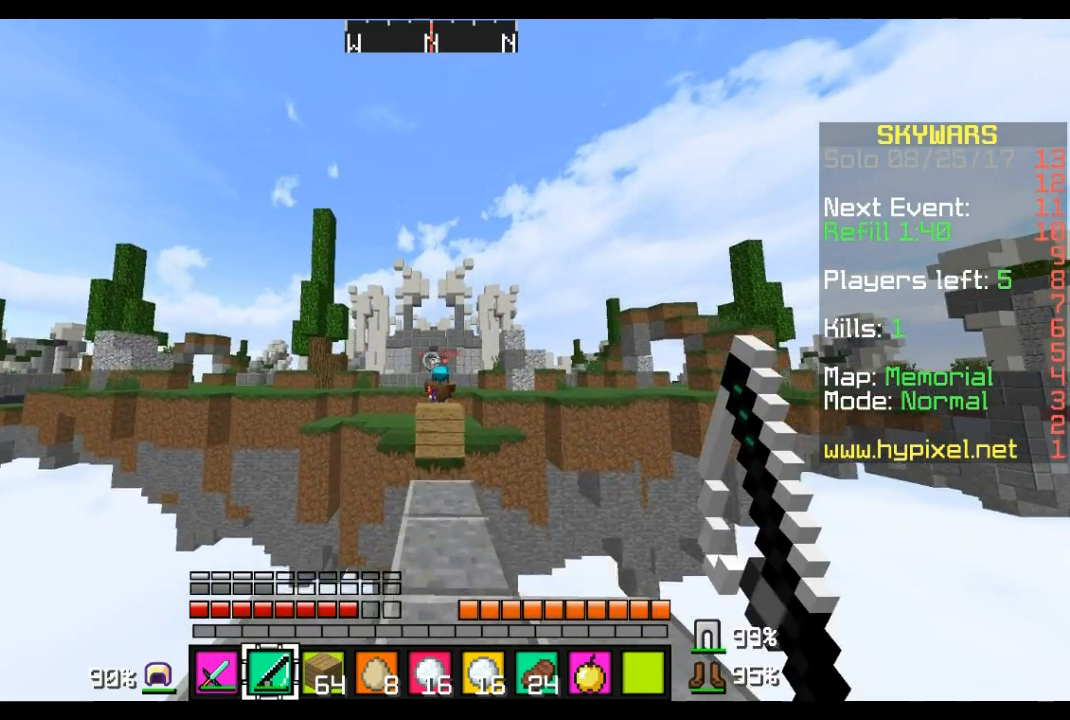
{"keys": ["s"], "mouse": [], "events": [[173, "mouse_right", "up"], [173, "w", "up"], [345, "s", "down"]]}
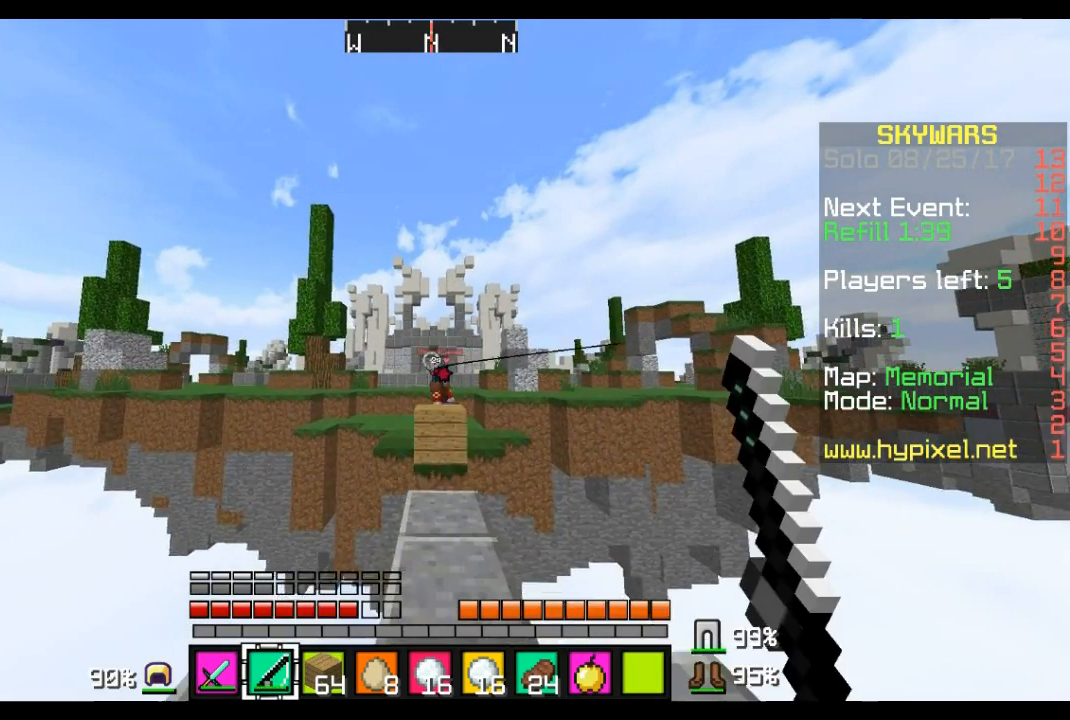
{"keys": ["s"], "mouse": [], "events": [[104, "mouse_right", "down"], [277, "mouse_right", "up"]]}
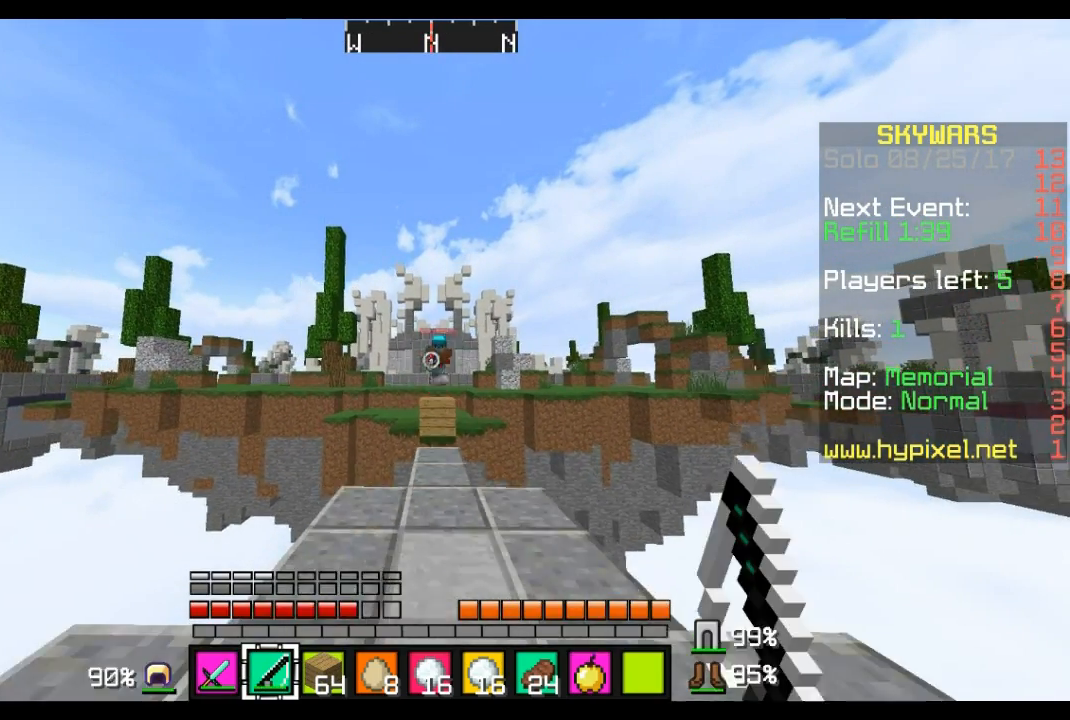
{"keys": ["w"], "mouse": [], "events": [[173, "s", "up"], [311, "w", "down"]]}
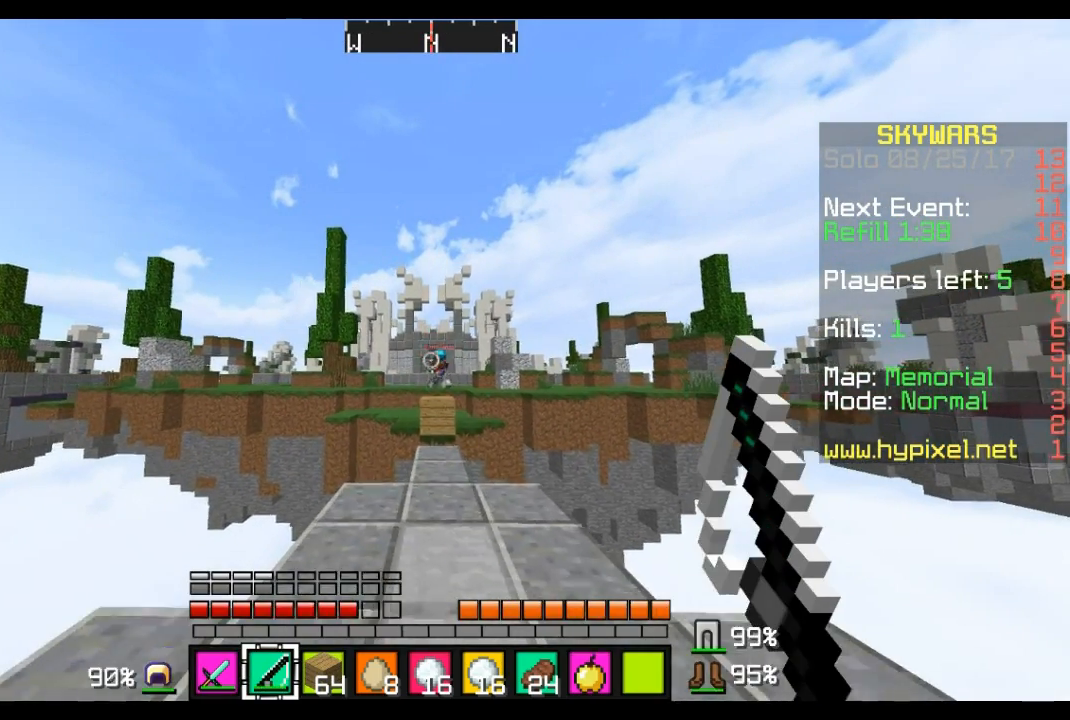
{"keys": ["w"], "mouse": [], "events": []}
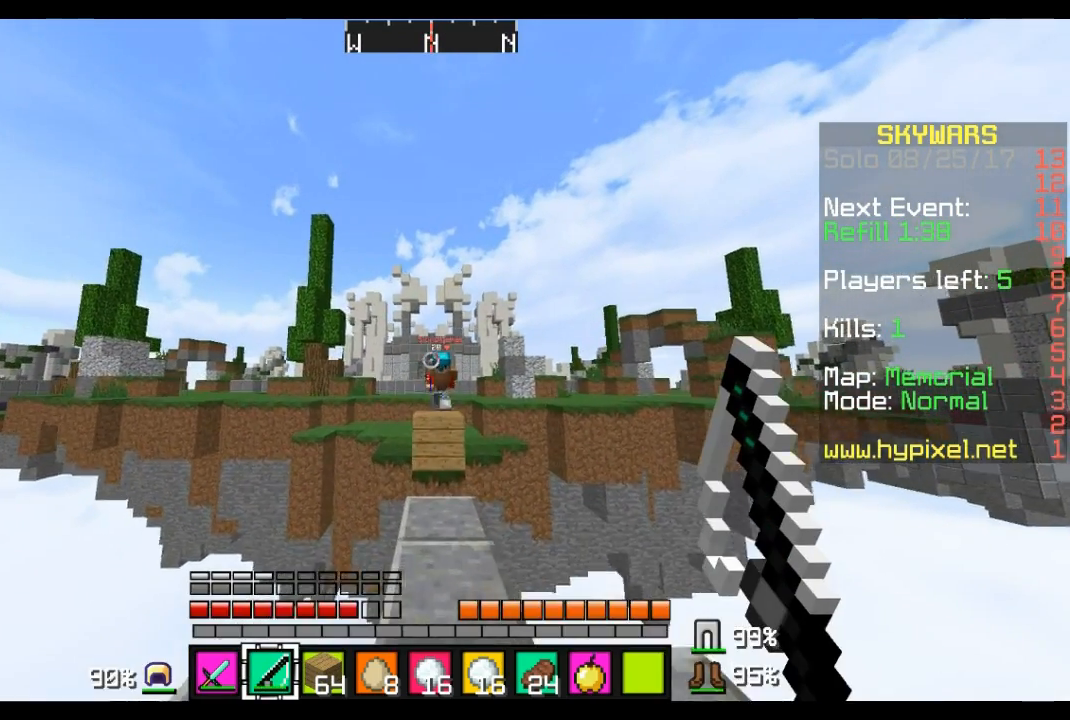
{"keys": ["s"], "mouse": [], "events": [[207, "w", "up"], [242, "mouse_right", "down"], [345, "mouse_right", "up"], [380, "s", "down"]]}
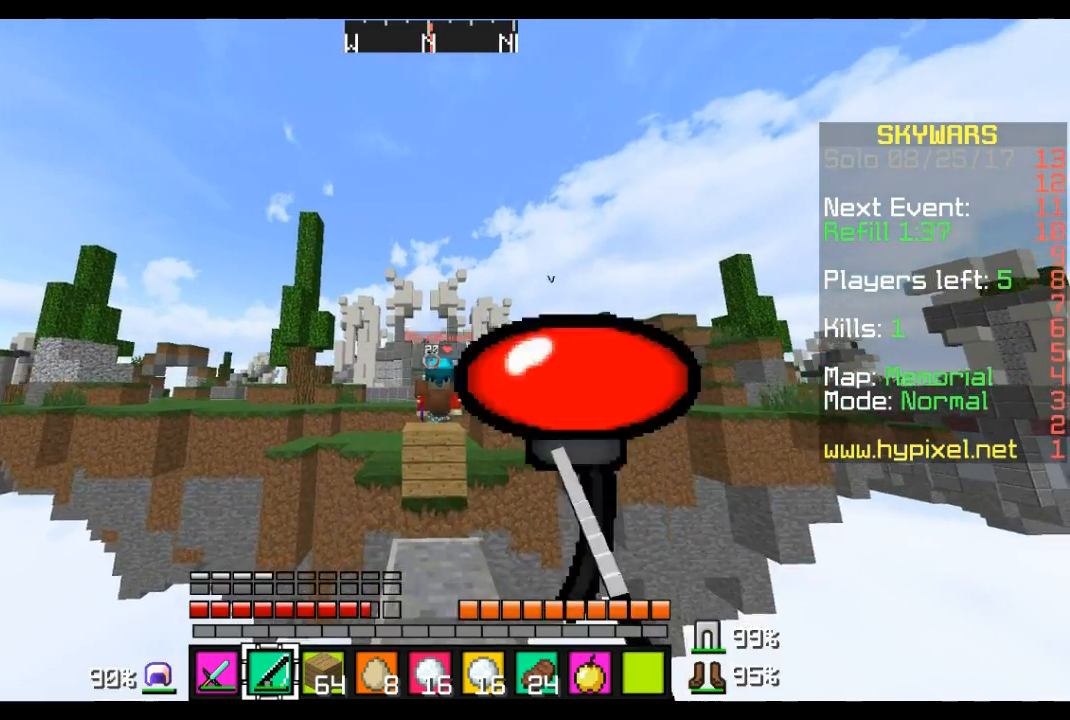
{"keys": ["s"], "mouse": [], "events": []}
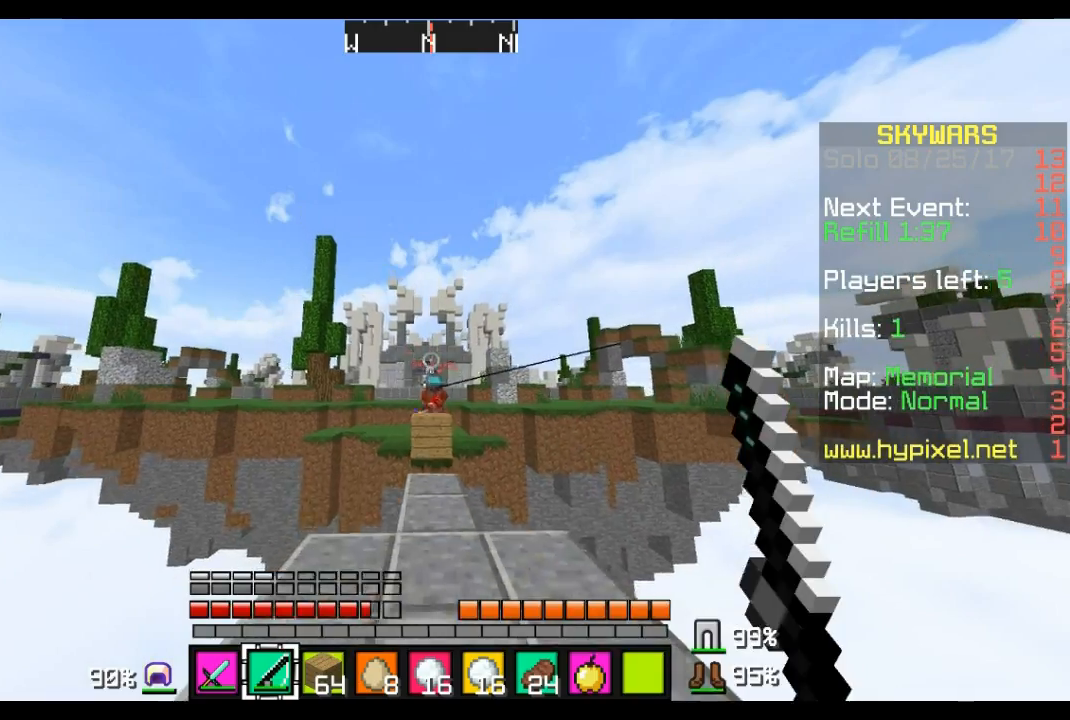
{"keys": ["w"], "mouse": [], "events": [[69, "s", "up"], [173, "mouse_right", "down"], [242, "w", "down"], [311, "mouse_right", "up"]]}
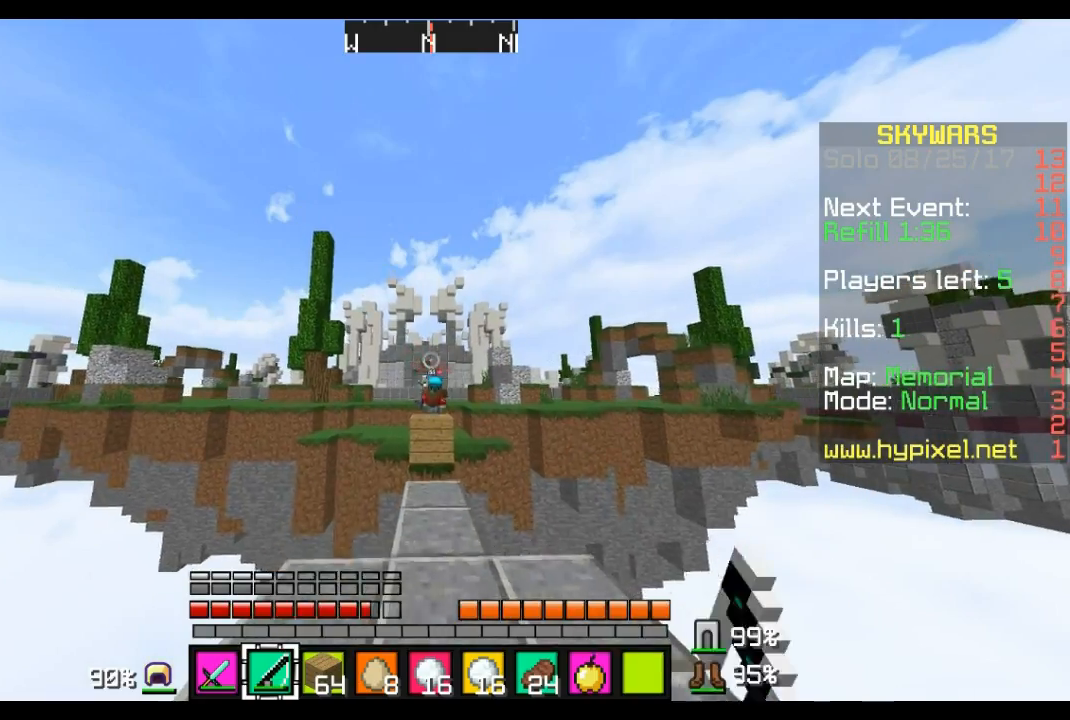
{"keys": ["s"], "mouse": [], "events": [[242, "w", "up"], [415, "s", "down"]]}
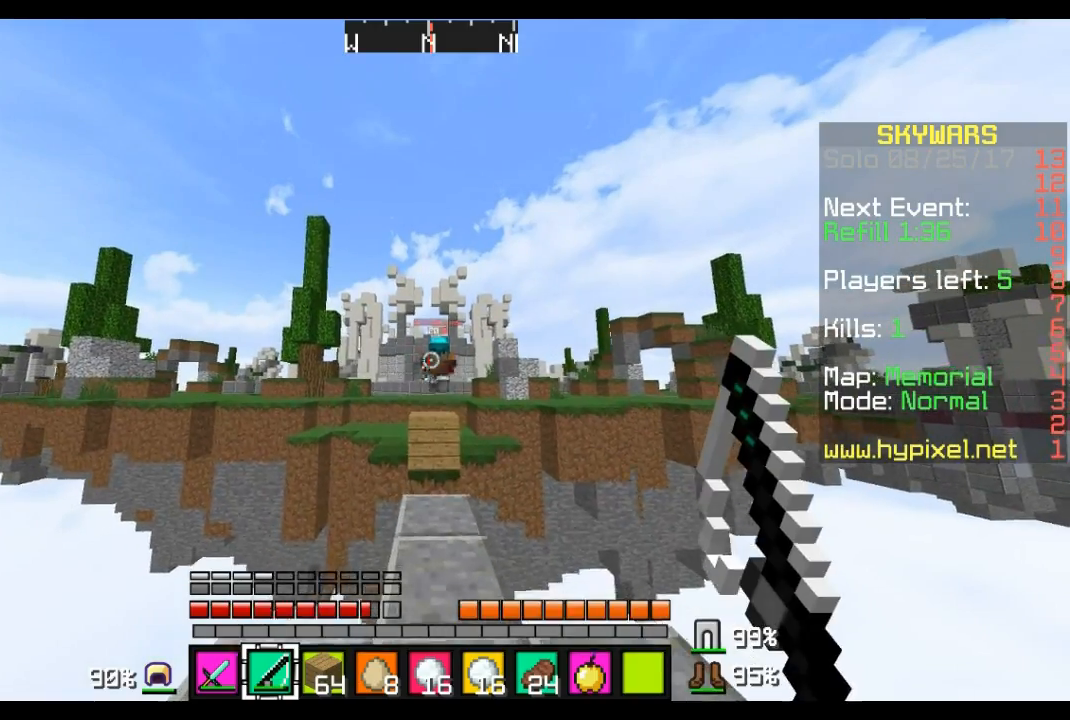
{"keys": [], "mouse": [], "events": [[69, "mouse_right", "down"], [173, "mouse_right", "up"], [380, "s", "up"]]}
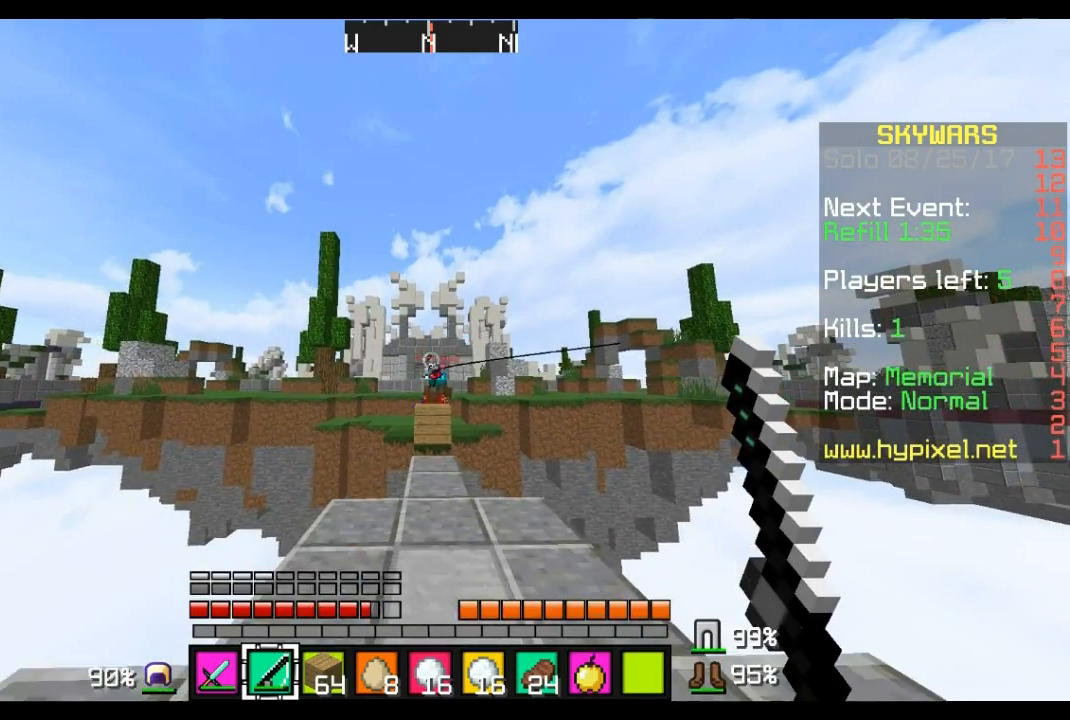
{"keys": ["w"], "mouse": [], "events": [[242, "w", "down"]]}
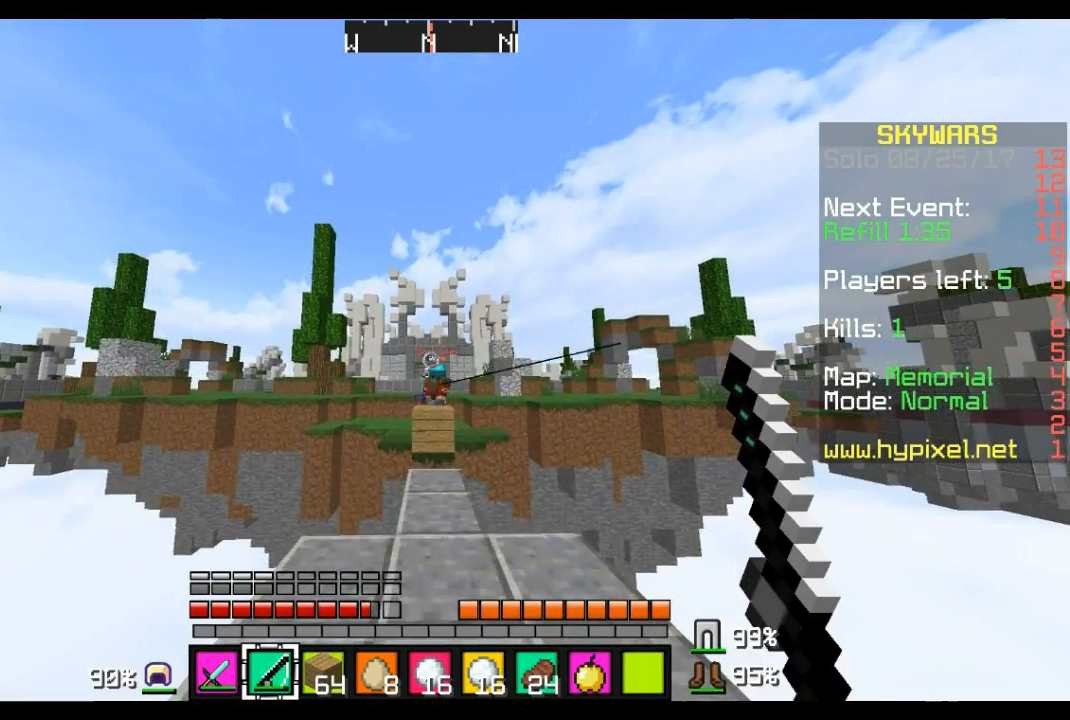
{"keys": ["s"], "mouse": [], "events": [[69, "w", "up"], [104, "mouse_right", "down"], [242, "mouse_right", "up"], [242, "s", "down"]]}
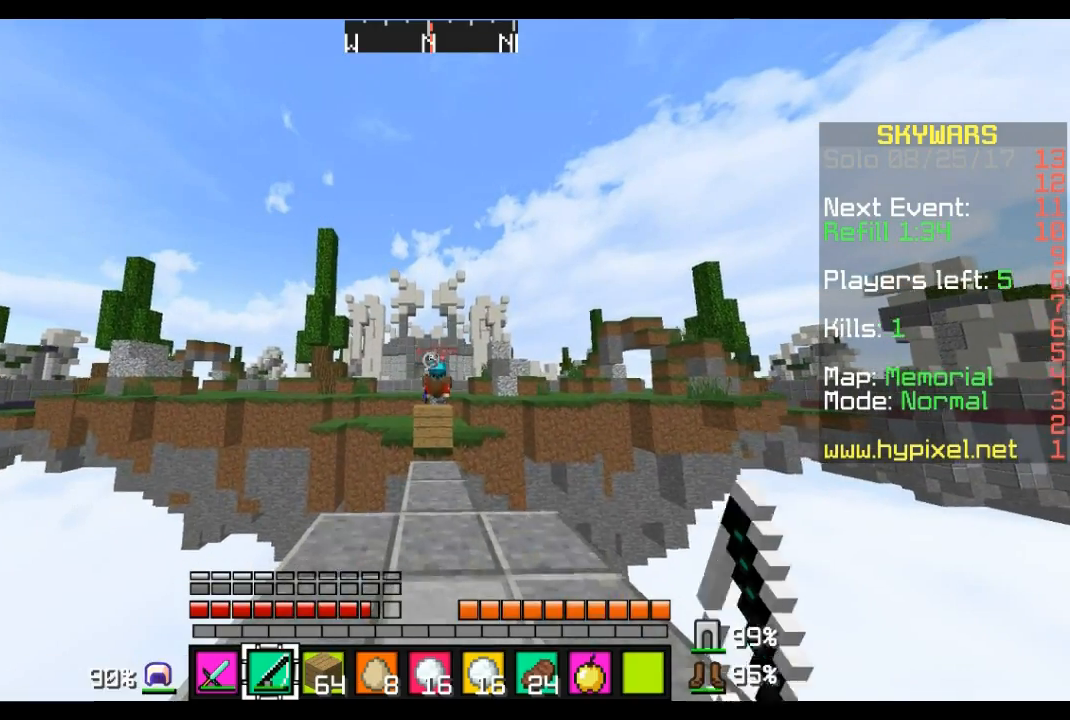
{"keys": ["w"], "mouse": ["right"], "events": [[104, "s", "up"], [207, "w", "down"], [380, "mouse_right", "down"]]}
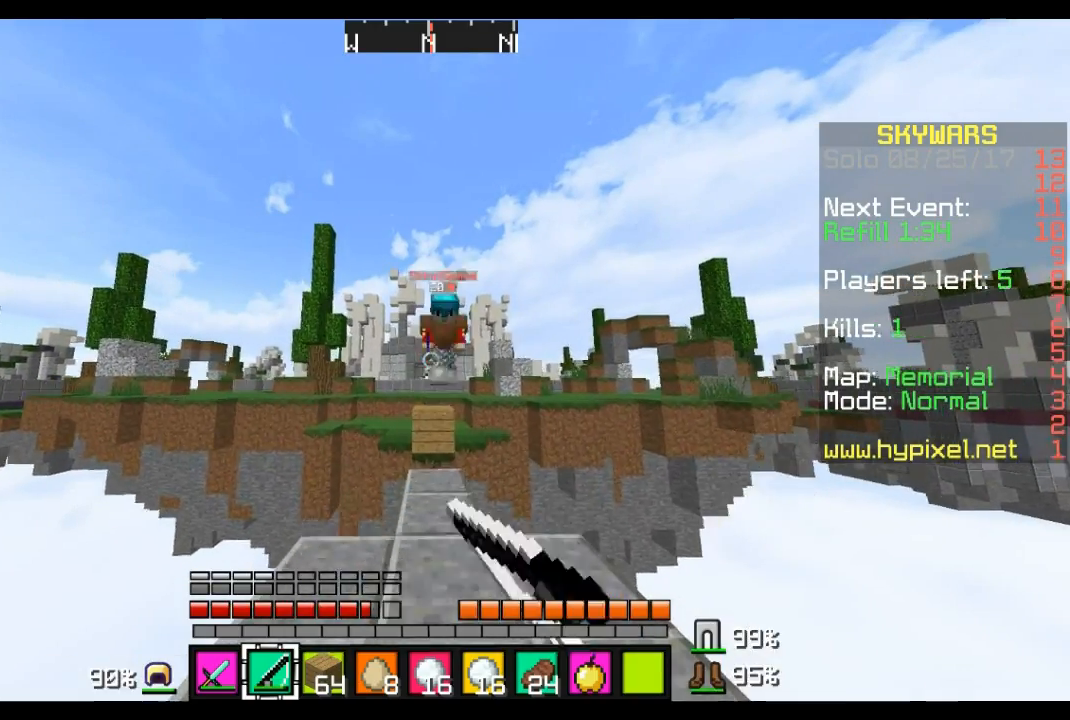
{"keys": ["s"], "mouse": [], "events": [[69, "mouse_right", "up"], [242, "w", "up"], [380, "mouse_right", "down"], [380, "s", "down"], [483, "mouse_right", "up"]]}
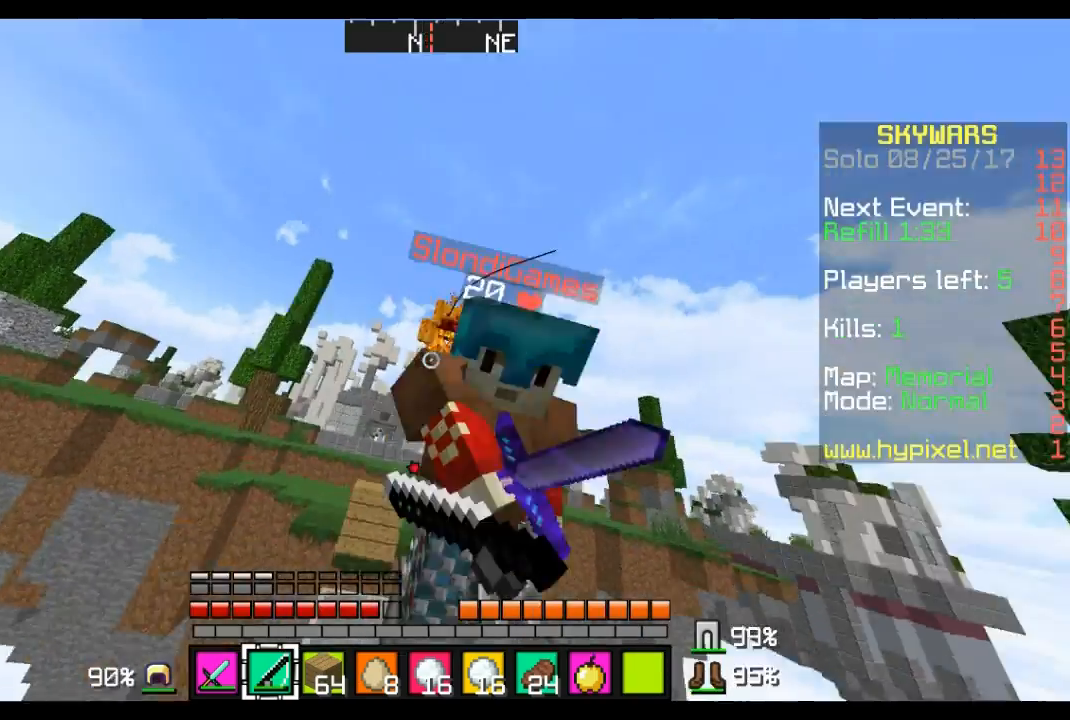
{"keys": ["w"], "mouse": [], "events": [[69, "s", "up"], [104, "mouse_right", "down"], [242, "mouse_right", "up"], [380, "mouse_left", "down"], [518, "mouse_left", "up"], [518, "w", "down"]]}
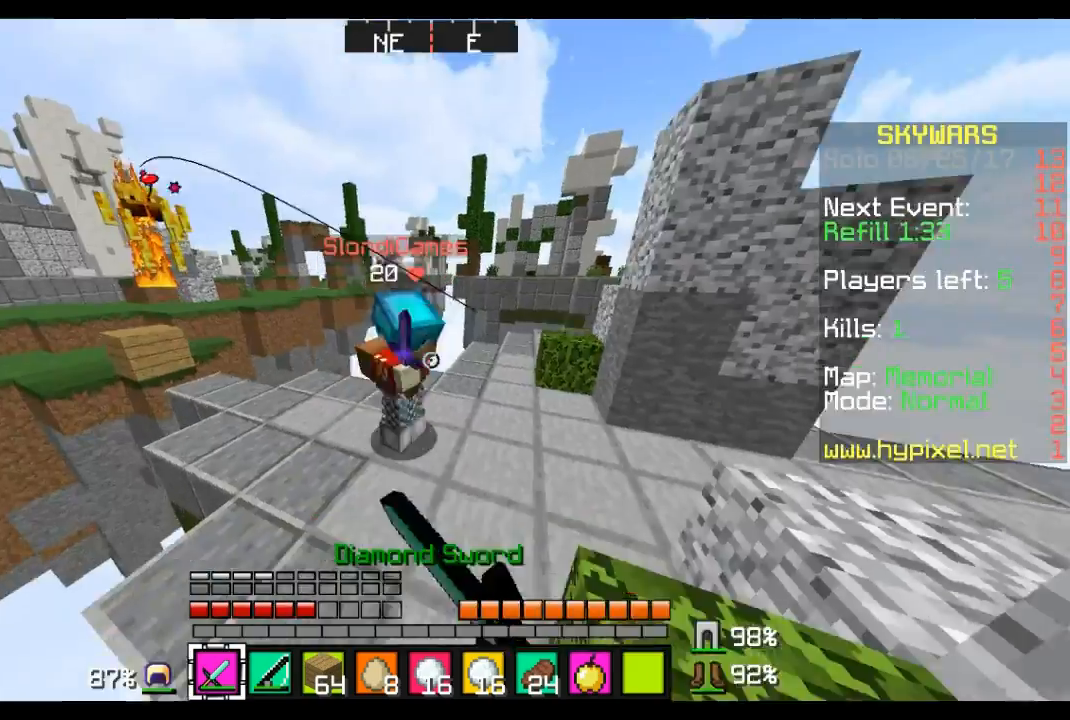
{"keys": ["w"], "mouse": ["left"], "events": [[104, "mouse_left", "down"], [207, "mouse_left", "up"], [242, "mouse_left", "down"], [380, "mouse_left", "up"], [449, "mouse_left", "down"]]}
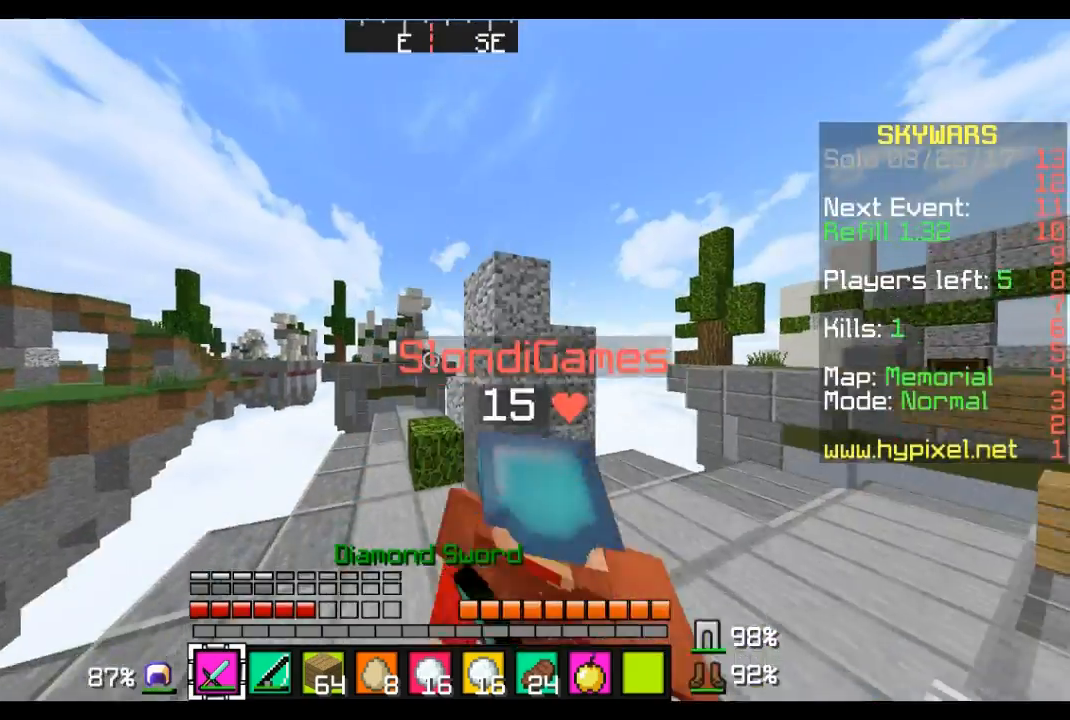
{"keys": ["a", "w"], "mouse": [], "events": [[69, "mouse_left", "up"], [138, "mouse_left", "down"], [242, "mouse_left", "up"], [311, "mouse_left", "down"], [415, "a", "down"], [449, "mouse_left", "up"]]}
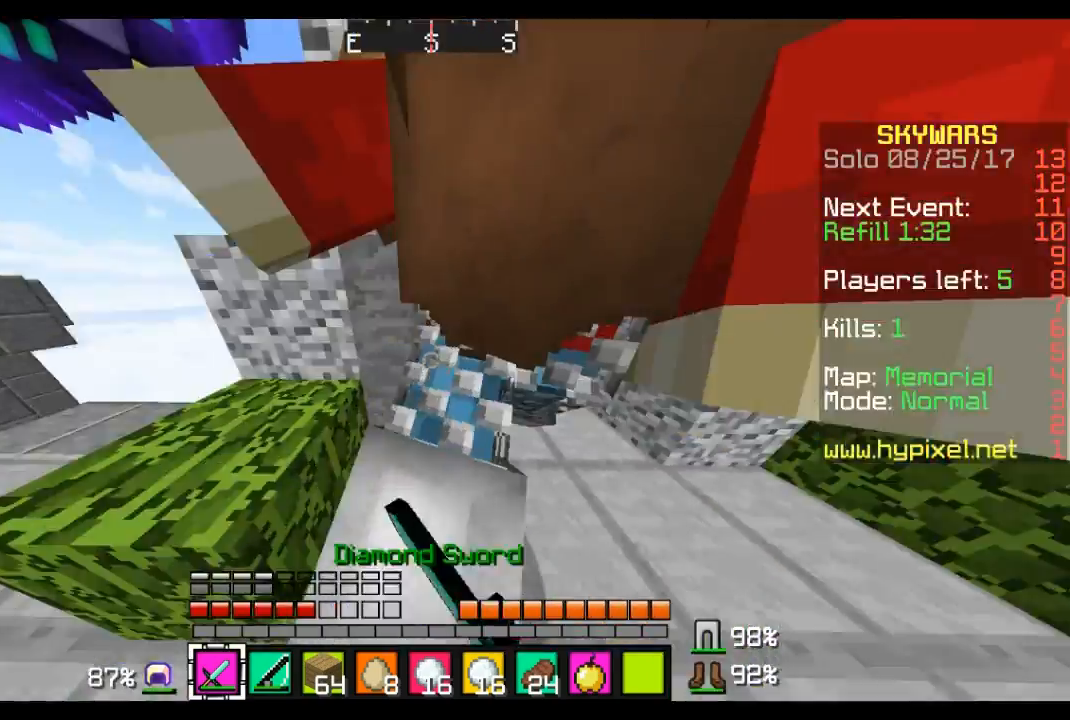
{"keys": ["a", "w"], "mouse": ["left"], "events": [[69, "a", "up"], [69, "mouse_left", "down"], [310, "mouse_left", "up"], [414, "mouse_left", "down"], [517, "a", "down"]]}
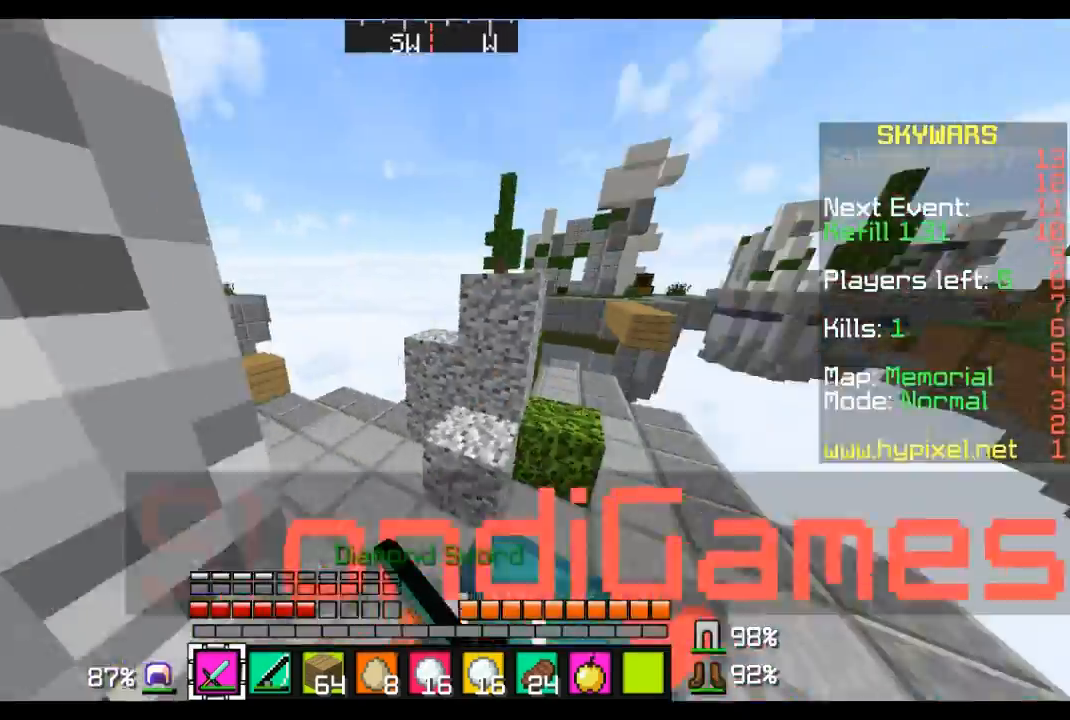
{"keys": ["a", "w"], "mouse": [], "events": [[35, "mouse_left", "up"], [104, "mouse_left", "down"], [173, "a", "up"], [242, "mouse_left", "up"], [311, "a", "down"], [311, "mouse_left", "down"], [484, "mouse_left", "up"]]}
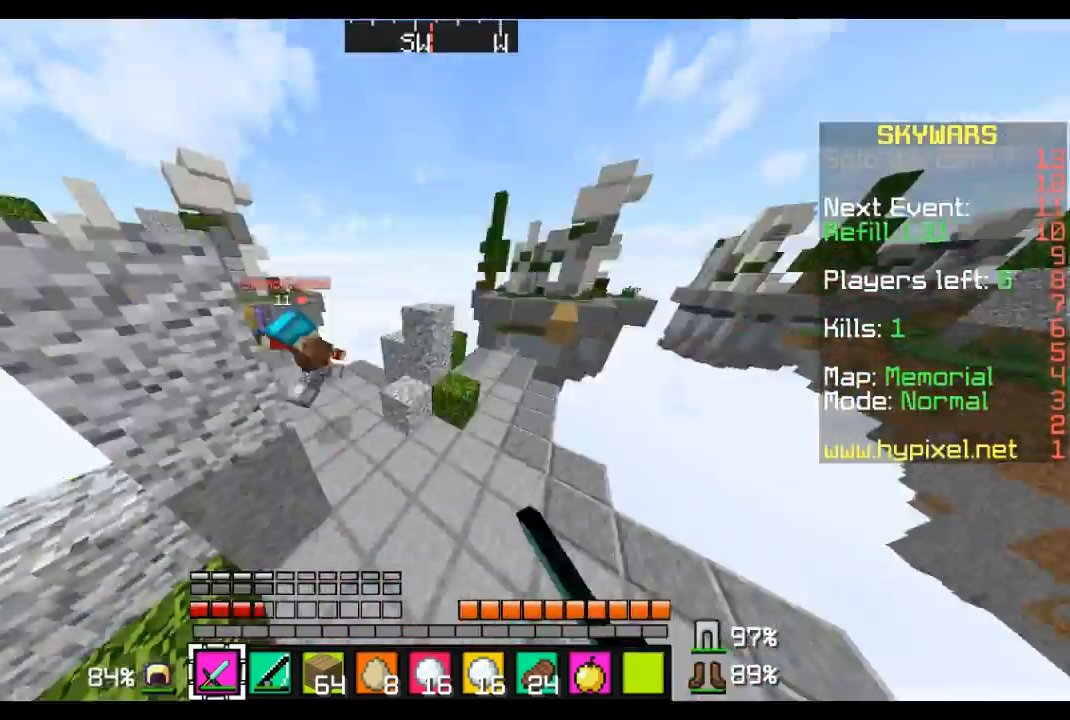
{"keys": ["a", "w"], "mouse": ["left"], "events": [[103, "mouse_left", "down"], [207, "mouse_left", "up"], [276, "a", "up"], [276, "mouse_left", "down"], [448, "mouse_left", "up"], [517, "a", "down"], [517, "mouse_left", "down"]]}
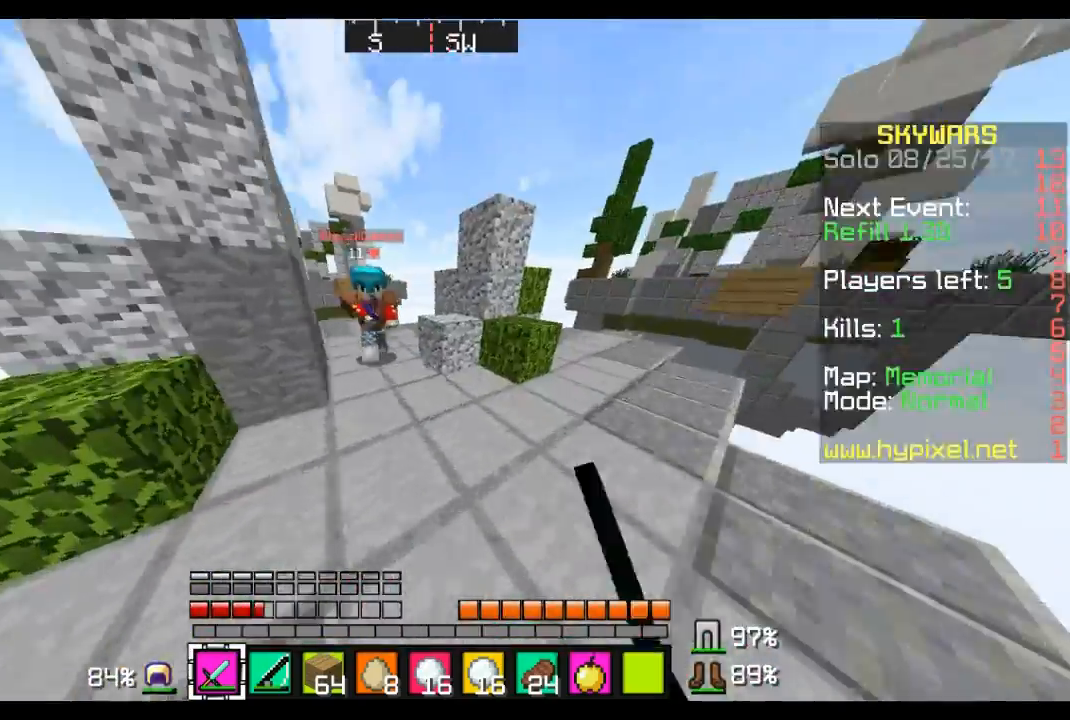
{"keys": ["a", "w"], "mouse": ["left"], "events": [[104, "mouse_left", "up"], [173, "mouse_left", "down"], [311, "mouse_left", "up"], [415, "mouse_left", "down"]]}